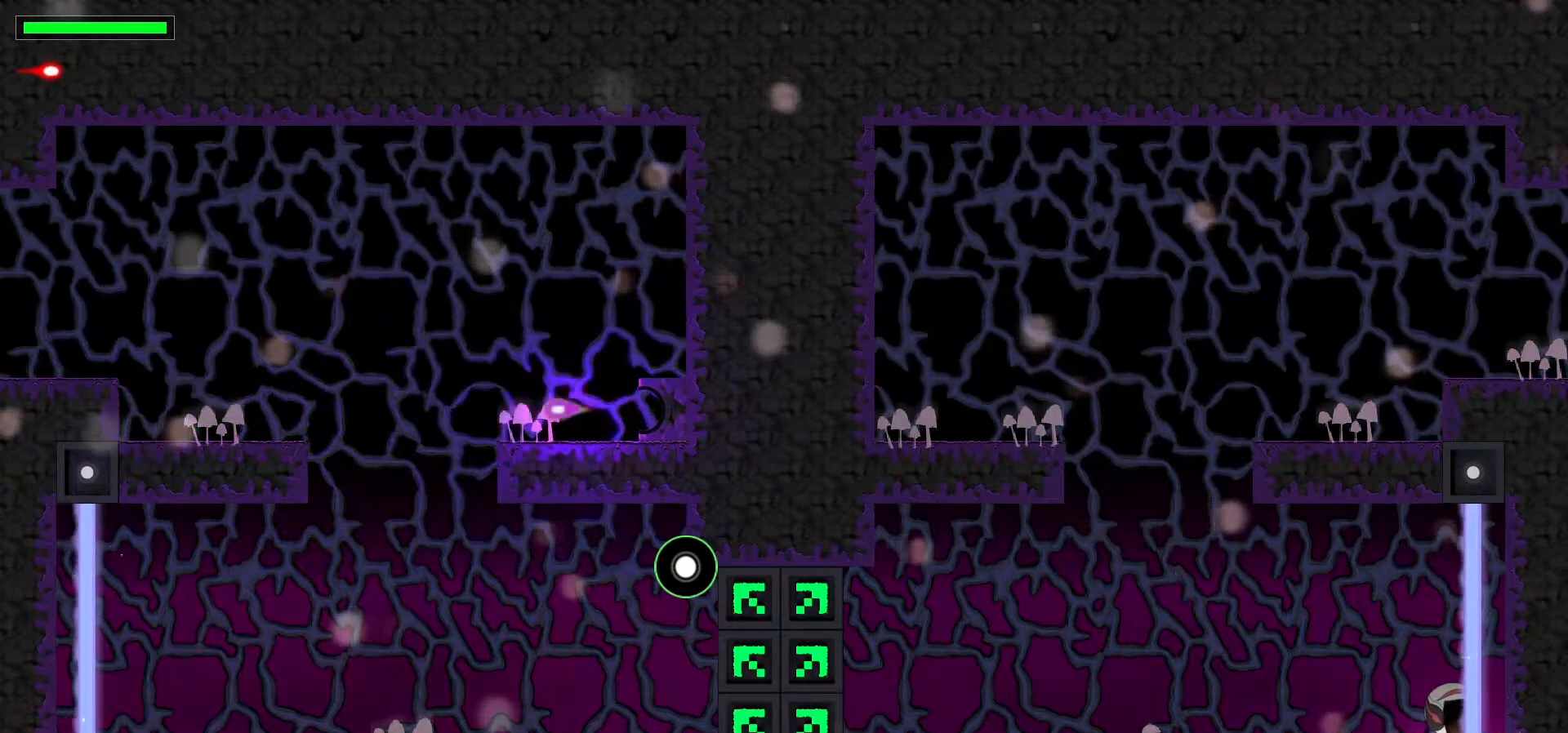
Gameplay with keyboard; each line is a JSON object with the keys held at the frame after it. "events" lists presses ("down") and releases ("up") of ".", "/", "0", "1", "2", "3", "4", "5", "6", "7", "8", "a", "alt_l", "alt_r", "b", "backslash", "backspace", "c", "caps_lock", "comma", "ctrl_l", "ctrl_r", "d", "down", "e", "equals", "escape", "f", "f1", "f10", "f11", "f12", "f2", "f3", "f4", "f5", "f6", "f7", "f8", "f9", "g", "h", "i", "j", "k", "l", "lbracket", "left", "m", "minus", "n", "p", "q", "quote", "r", "rbracket", "return", "right", "s", "semicolon", "shift_l", "shift_r", "space", "t", "tab", "tilde", "u", "up", "v", "w", "x", "y" and "z" between this image and that frame as [ms after this image, input, new state], when the widget could be followed in between. No other keys are recorded. Mouse input is not recorded. Not read: 9 o super.
{"keys": ["right"], "events": [[50, "x", "up"], [150, "x", "down"], [300, "x", "up"]]}
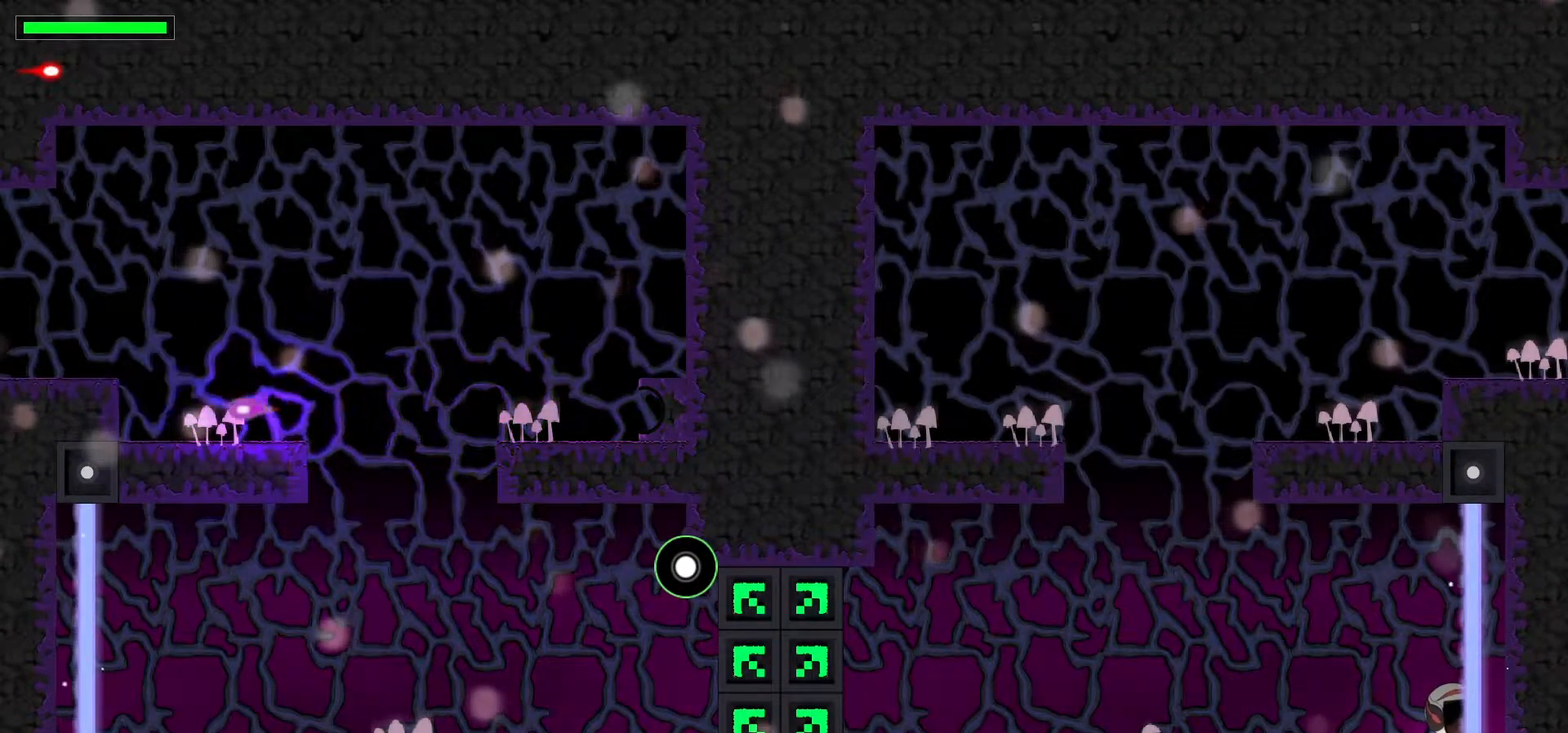
{"keys": ["right"], "events": [[167, "x", "down"], [350, "x", "up"]]}
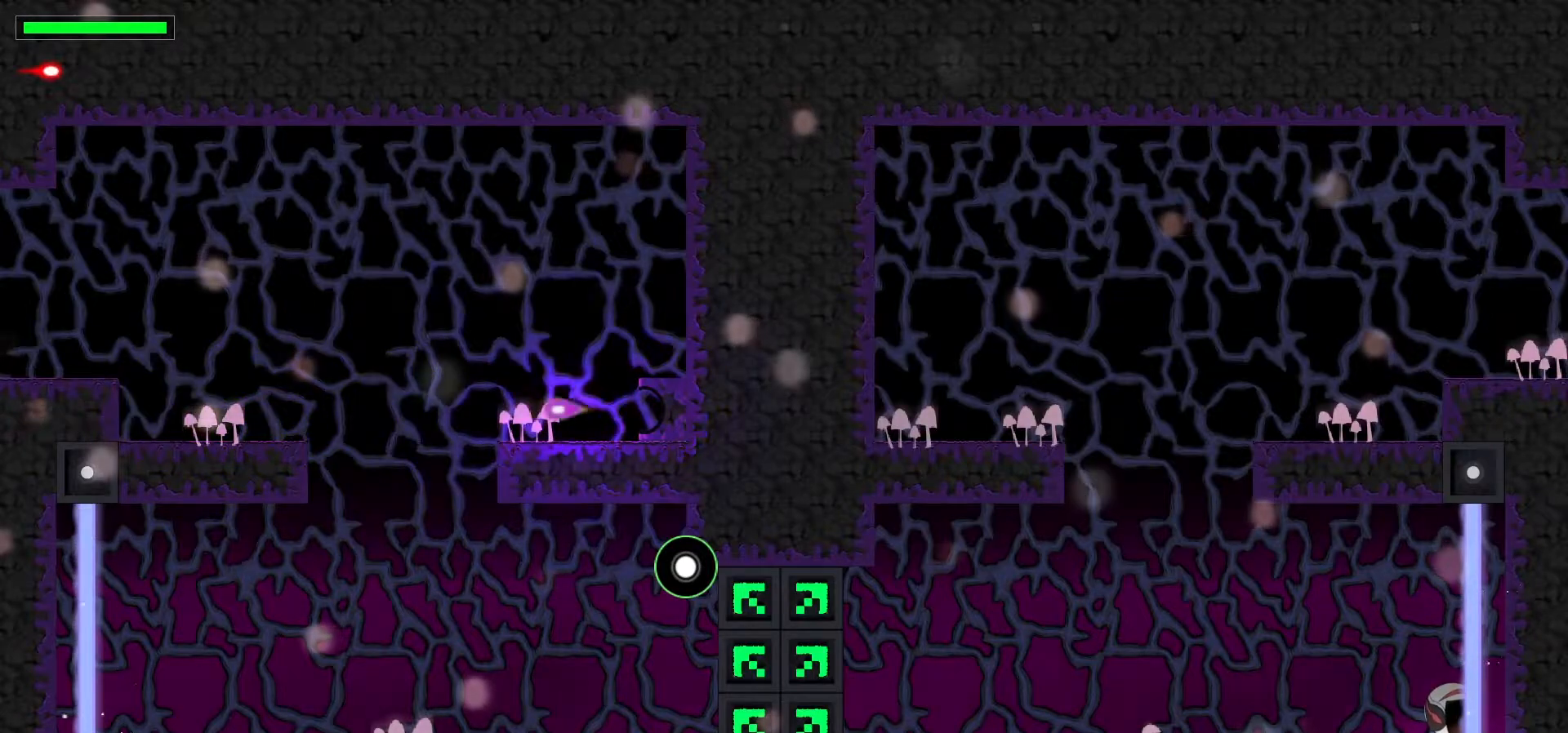
{"keys": ["right"], "events": [[150, "x", "down"], [333, "x", "up"]]}
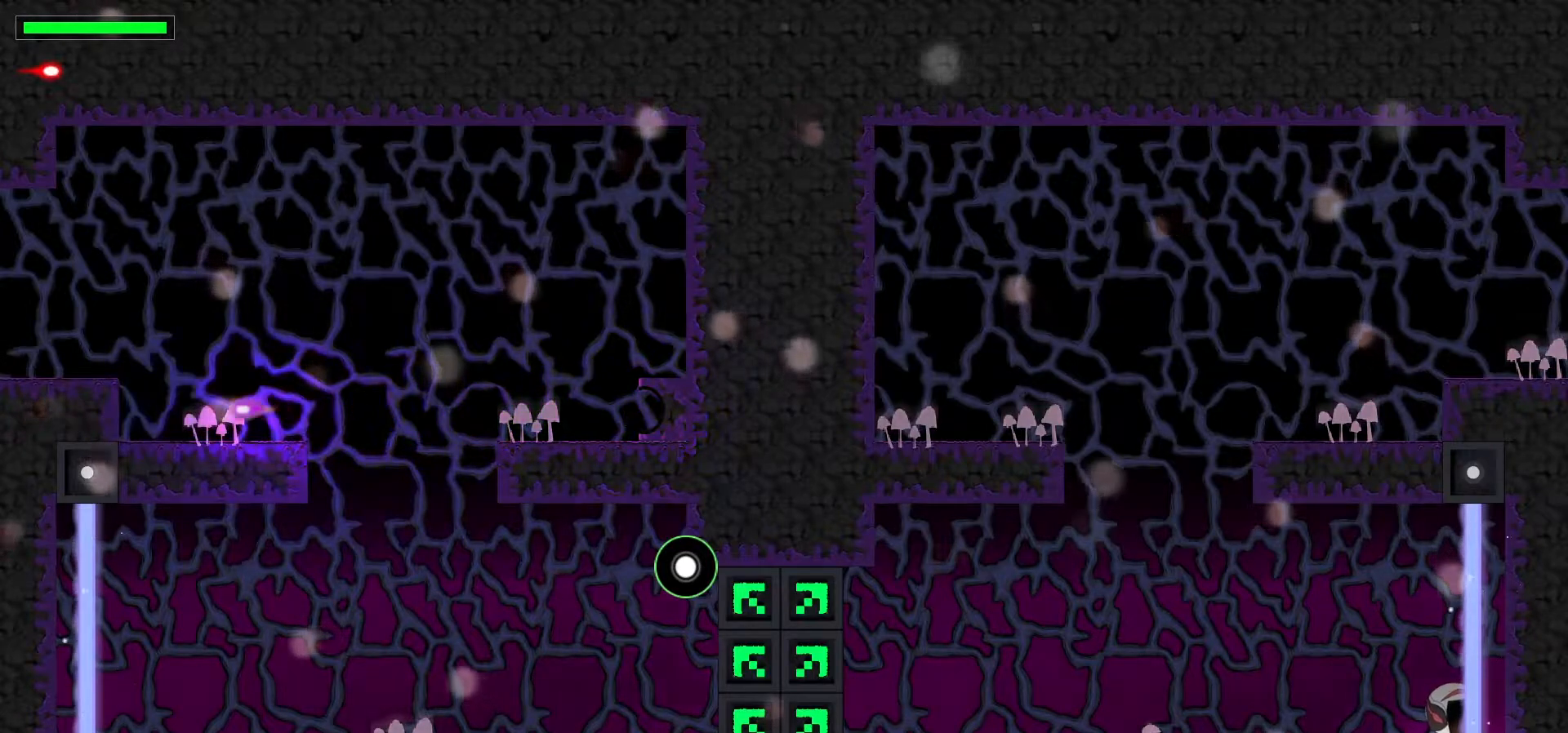
{"keys": [], "events": [[133, "x", "down"], [350, "x", "up"], [483, "right", "up"]]}
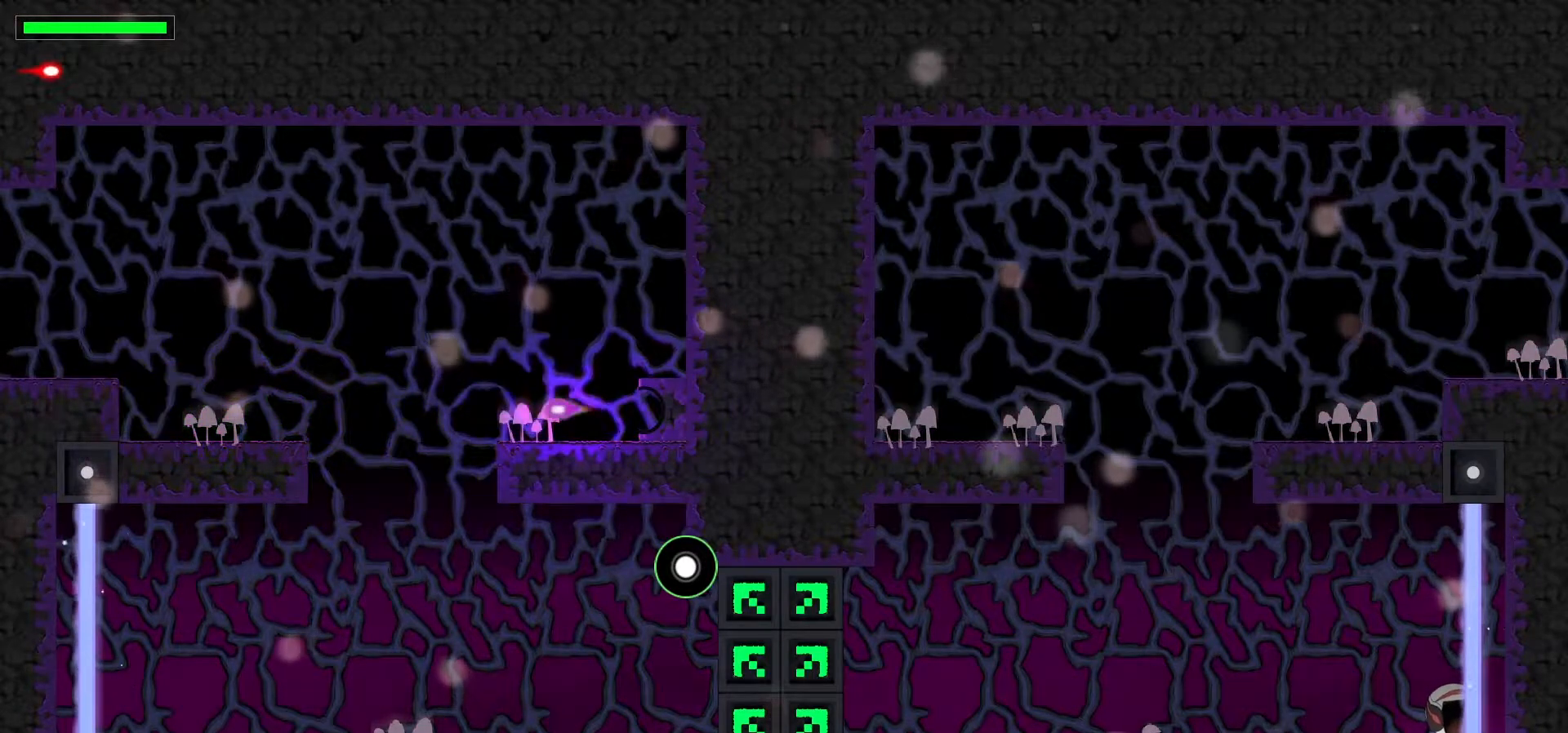
{"keys": ["right"], "events": [[117, "x", "down"], [300, "left", "down"], [300, "x", "up"], [450, "left", "up"], [500, "right", "down"]]}
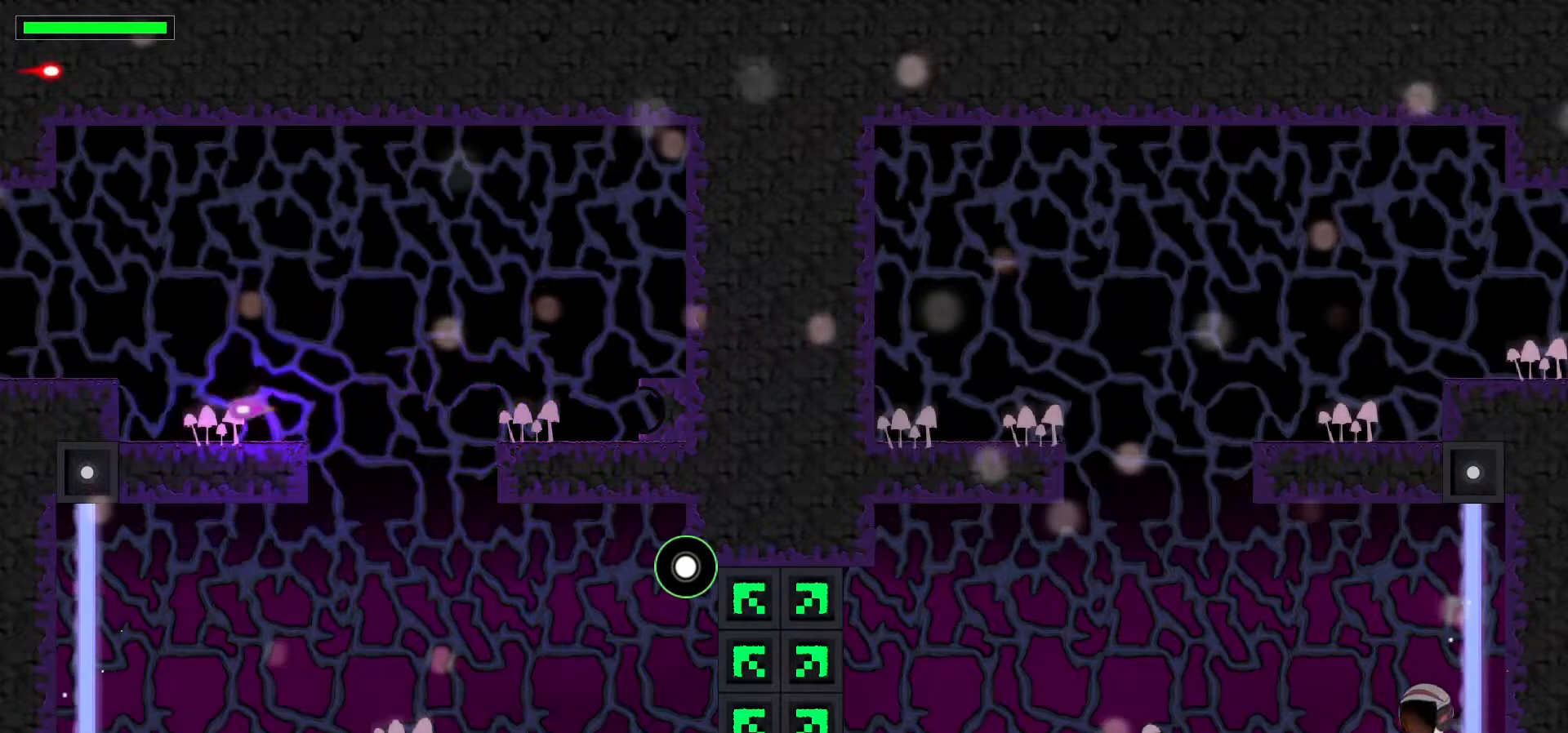
{"keys": [], "events": [[100, "right", "up"], [250, "x", "down"], [367, "x", "up"]]}
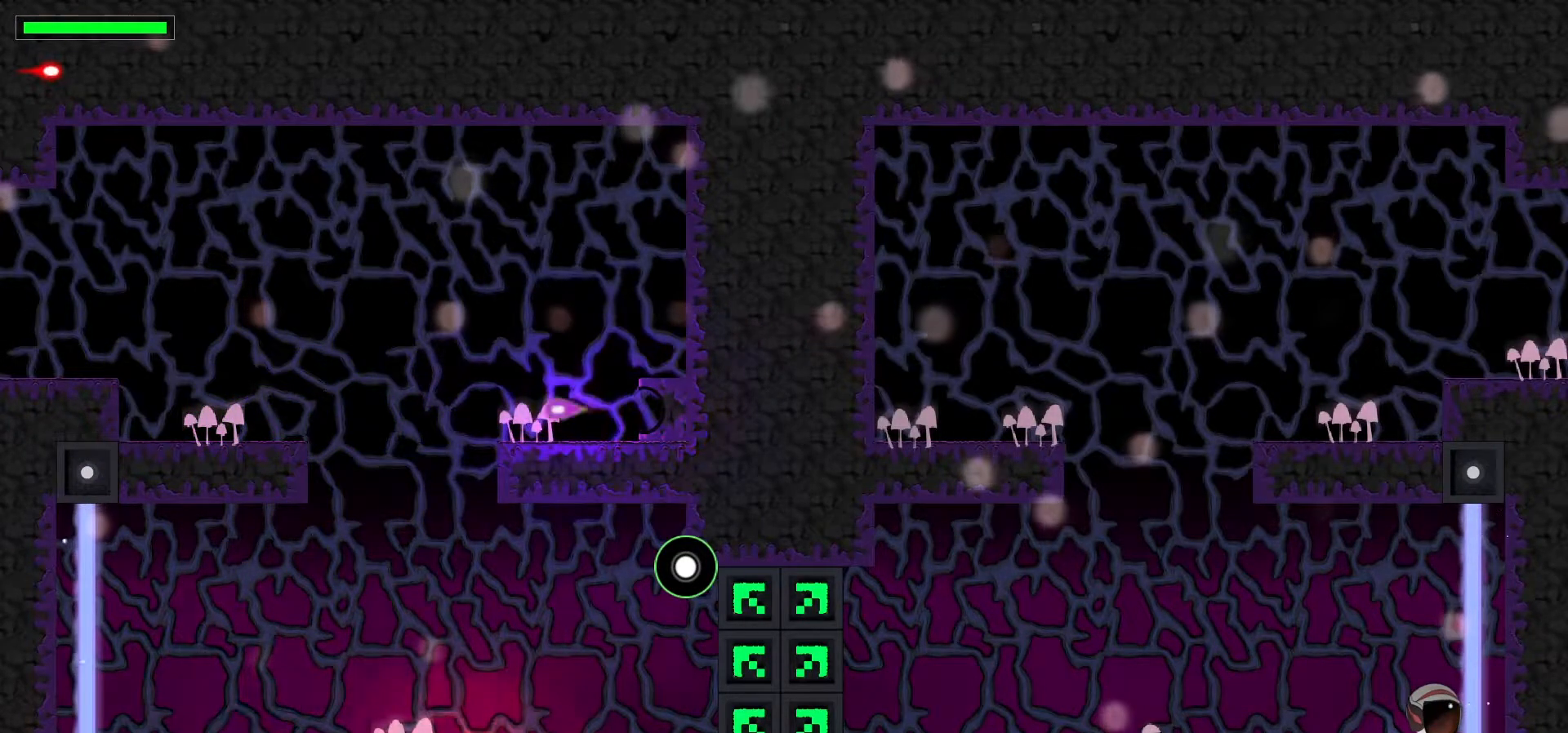
{"keys": [], "events": []}
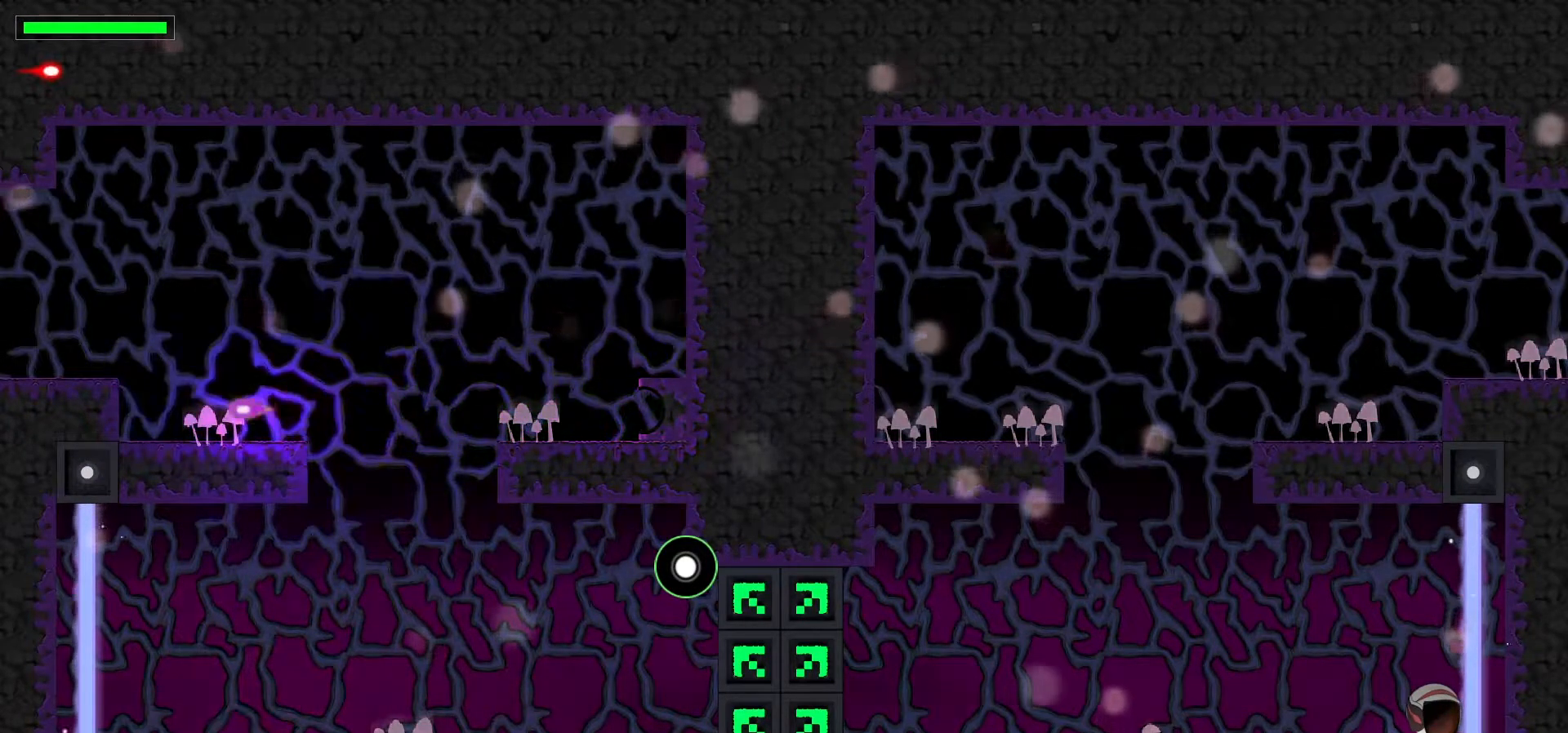
{"keys": [], "events": [[50, "x", "down"], [233, "x", "up"]]}
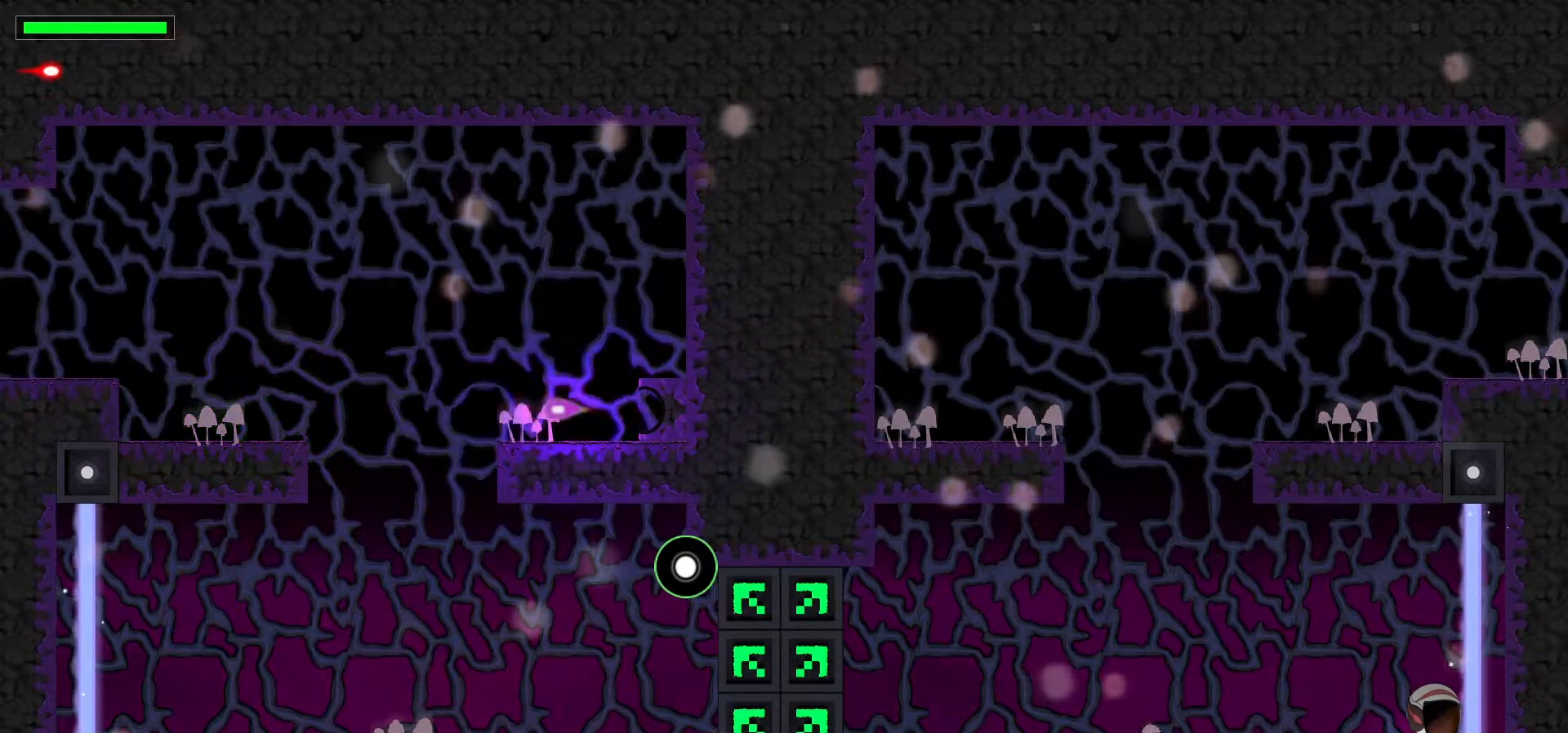
{"keys": ["up"], "events": [[167, "up", "down"], [417, "x", "down"], [483, "x", "up"]]}
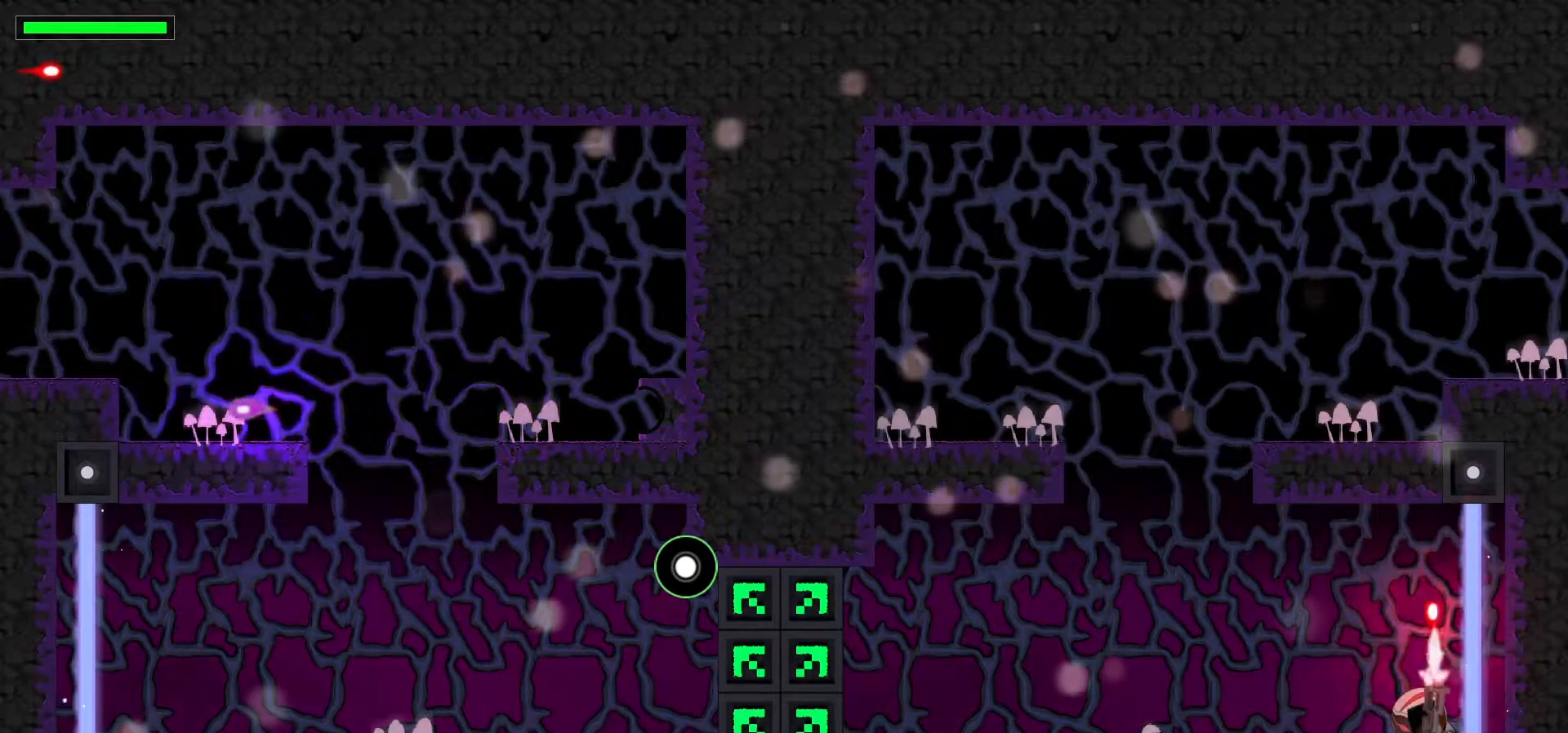
{"keys": [], "events": [[17, "up", "up"]]}
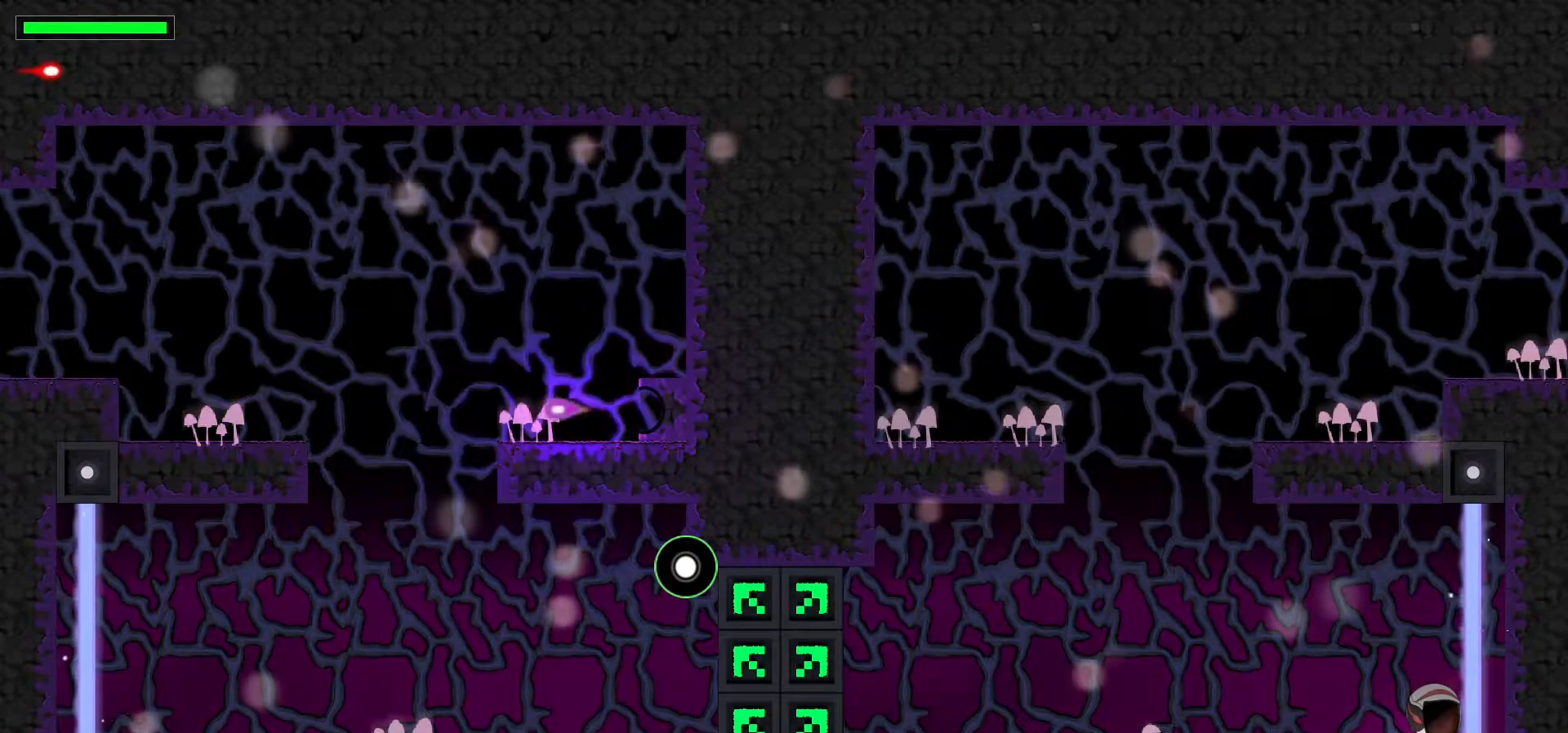
{"keys": [], "events": [[100, "x", "down"], [267, "x", "up"]]}
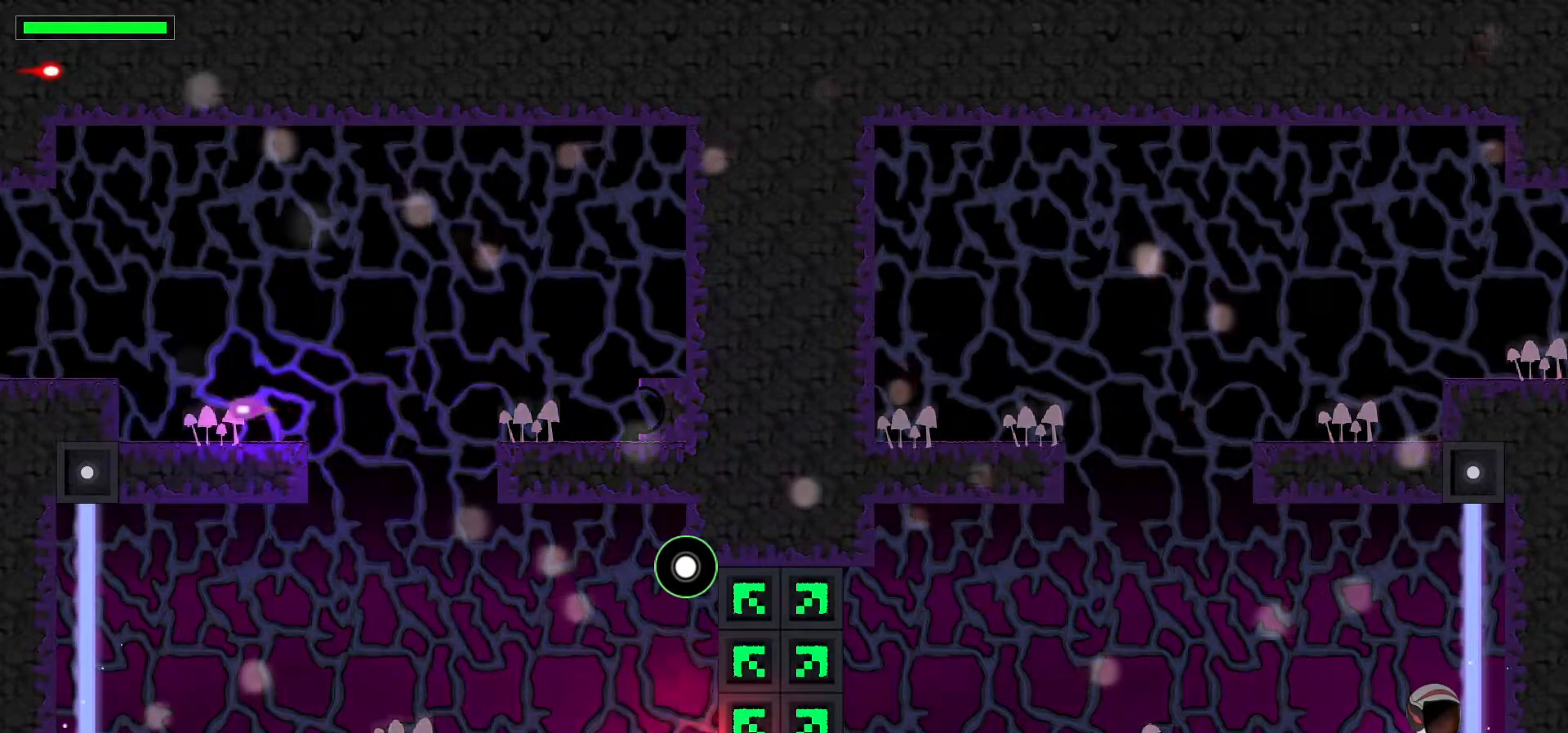
{"keys": [], "events": [[133, "space", "down"], [367, "space", "up"], [367, "x", "down"], [483, "x", "up"]]}
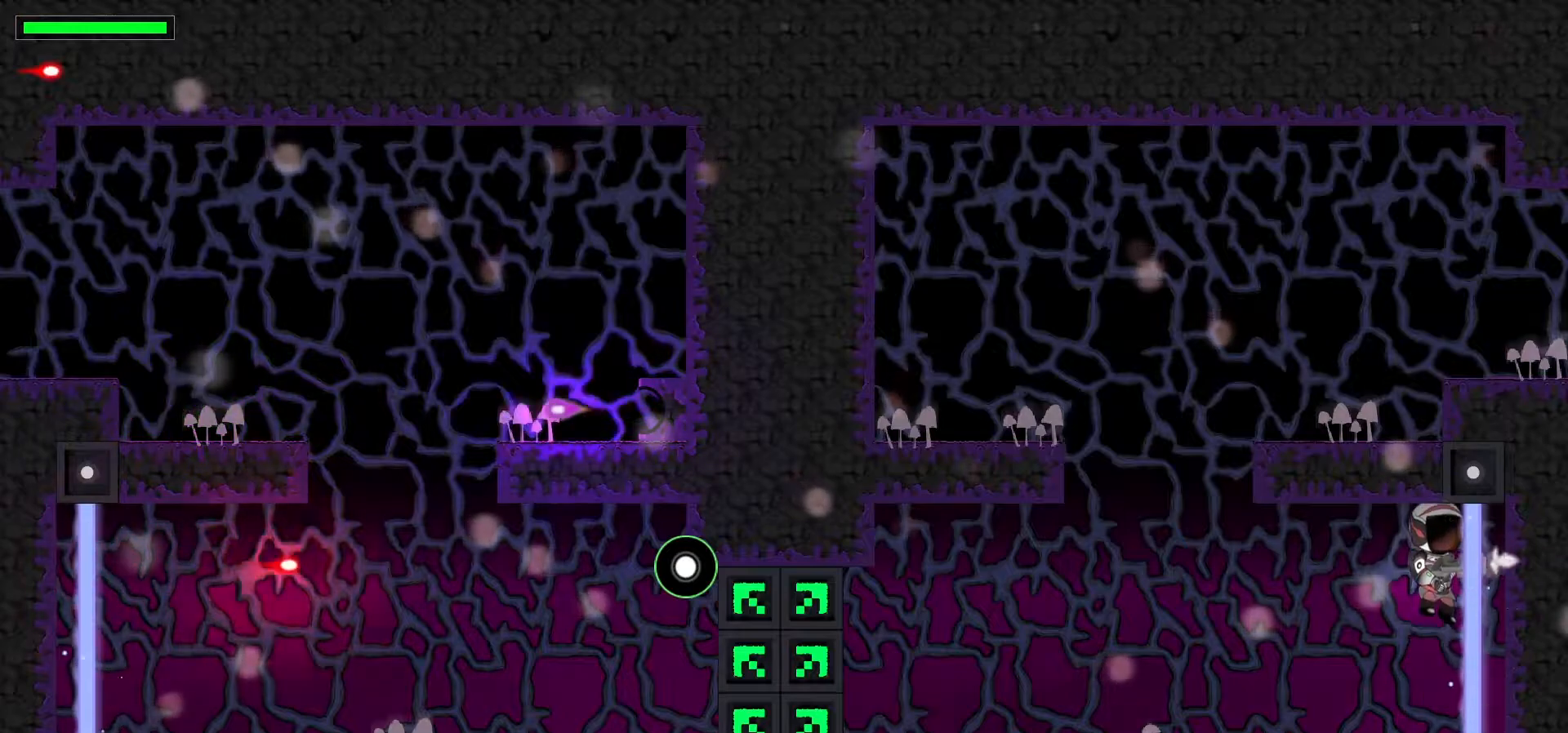
{"keys": [], "events": []}
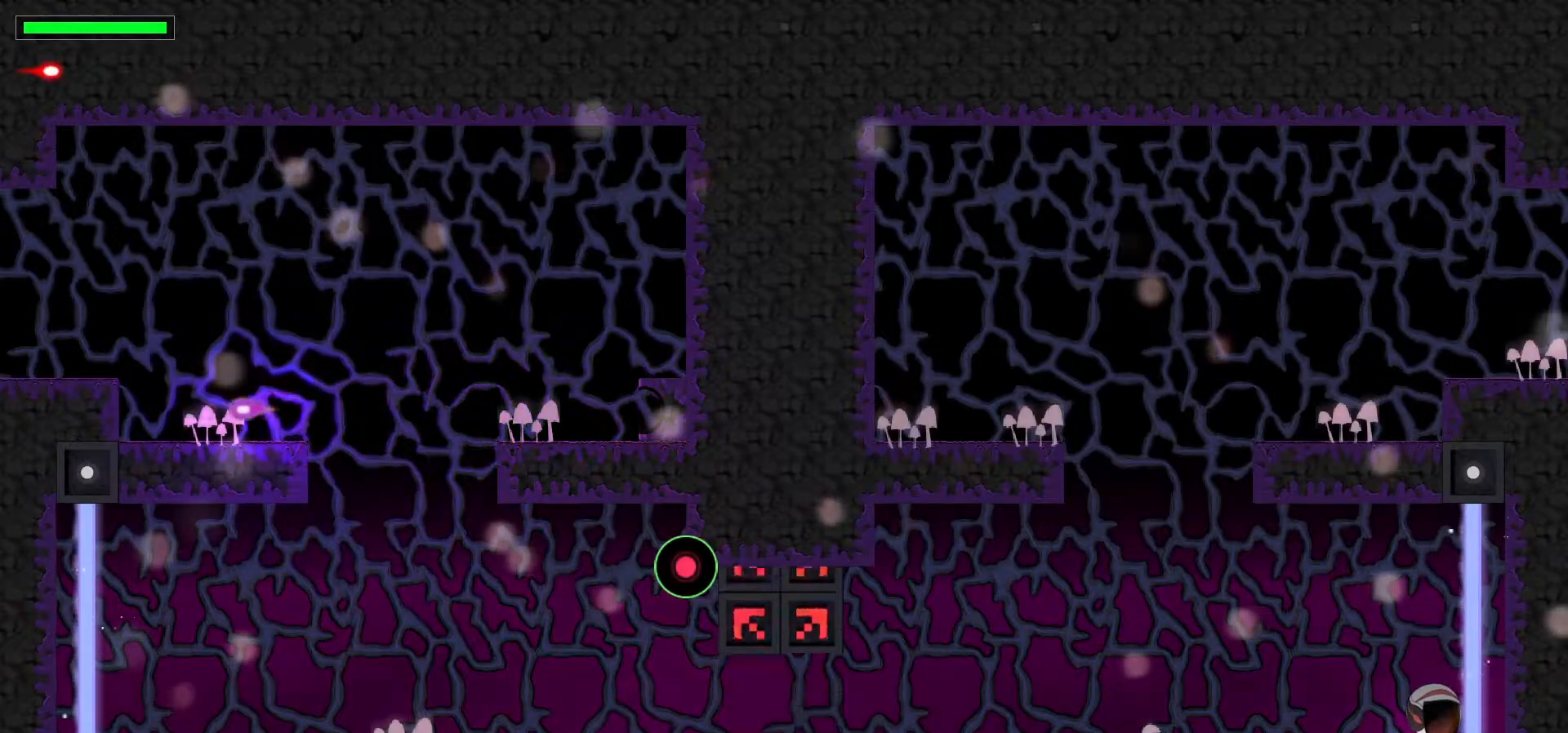
{"keys": ["left"], "events": [[117, "left", "down"]]}
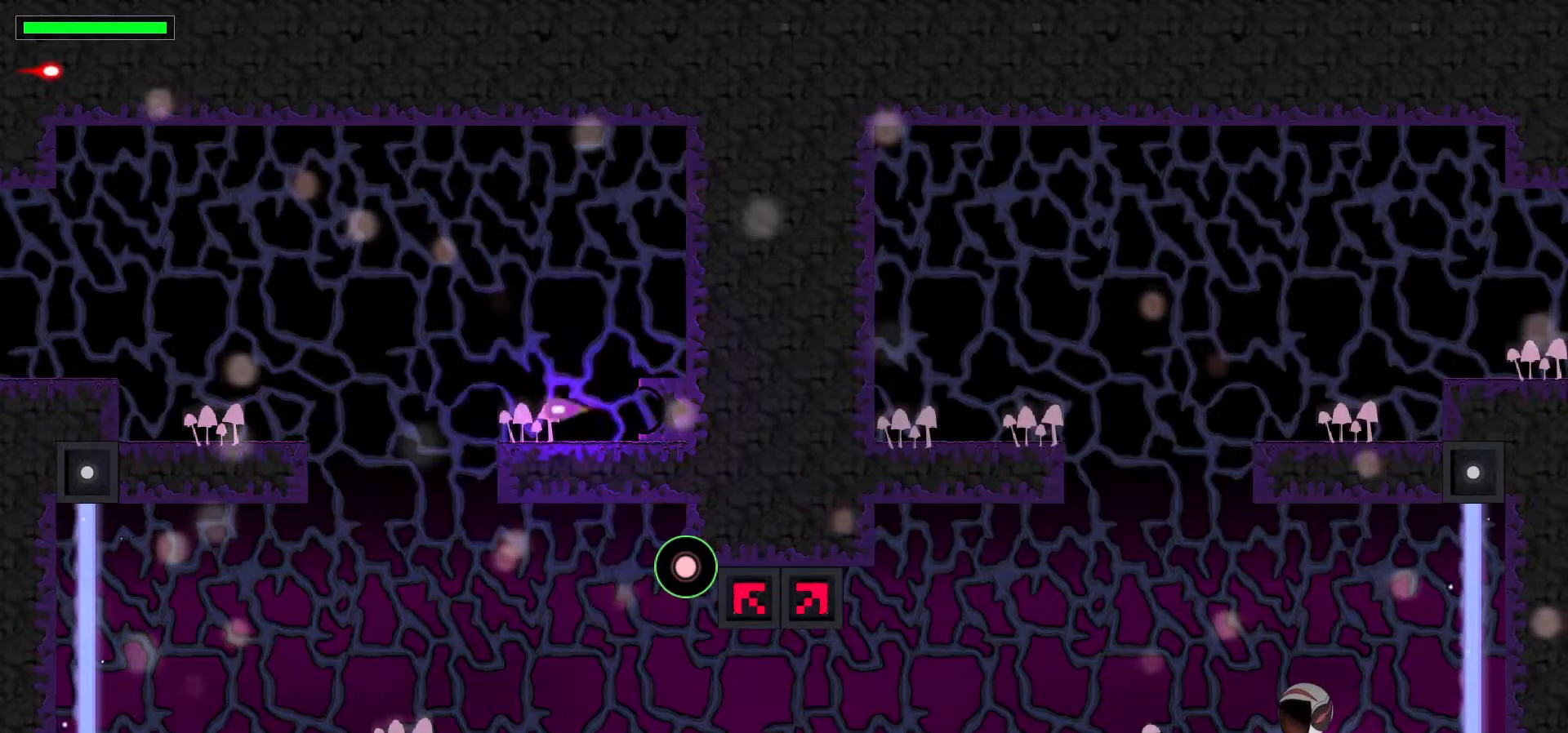
{"keys": ["left", "space"], "events": [[467, "space", "down"]]}
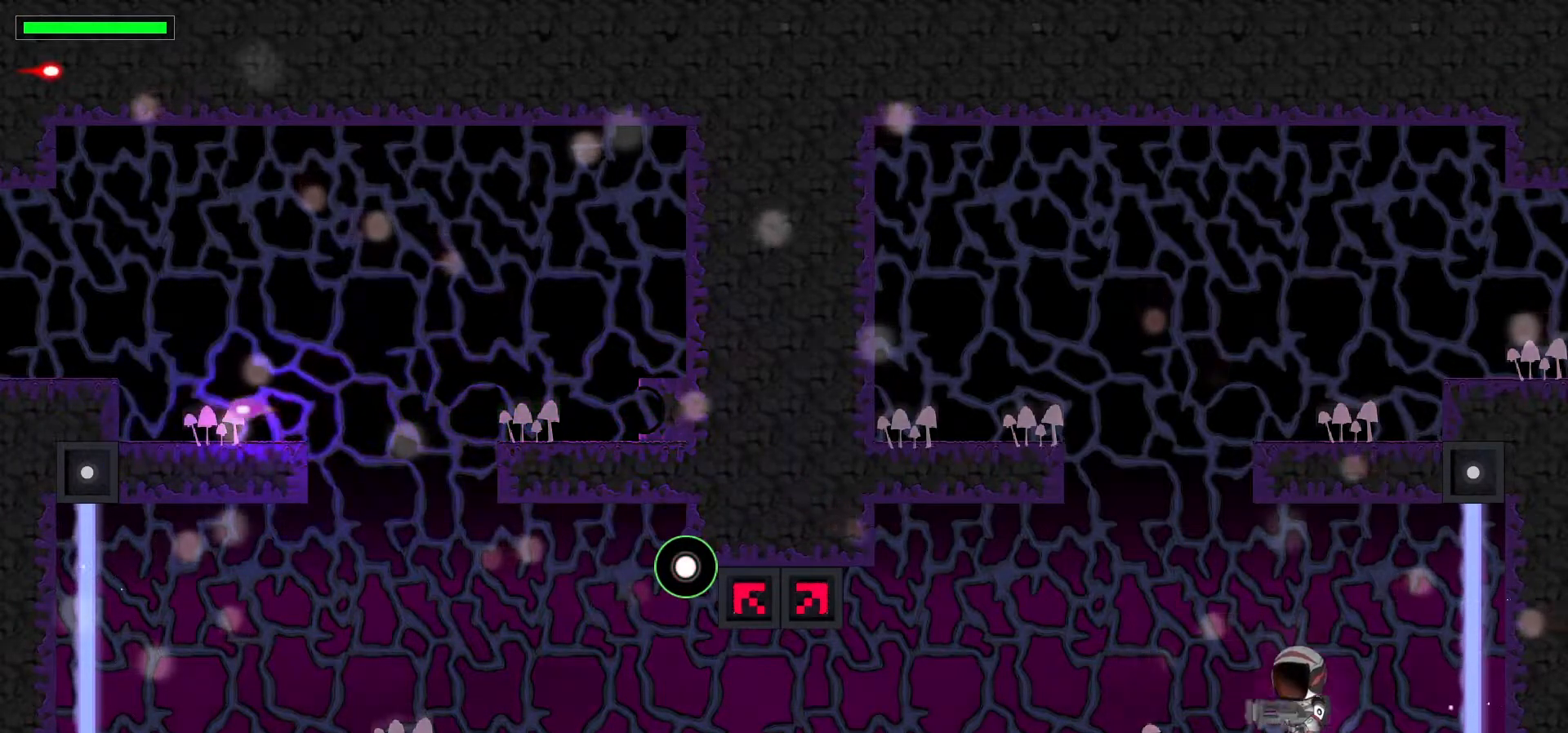
{"keys": ["left"], "events": [[117, "space", "up"]]}
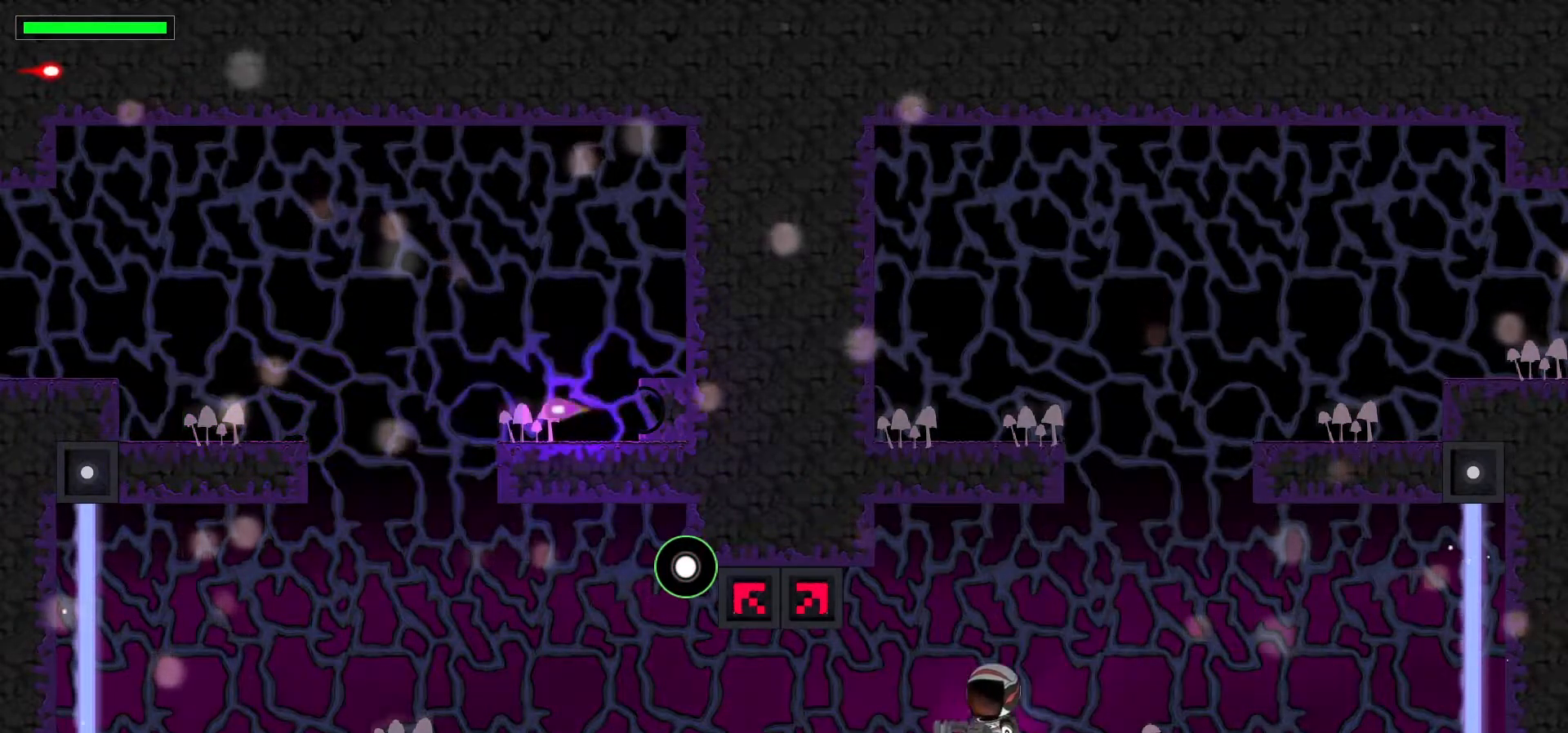
{"keys": ["left"], "events": []}
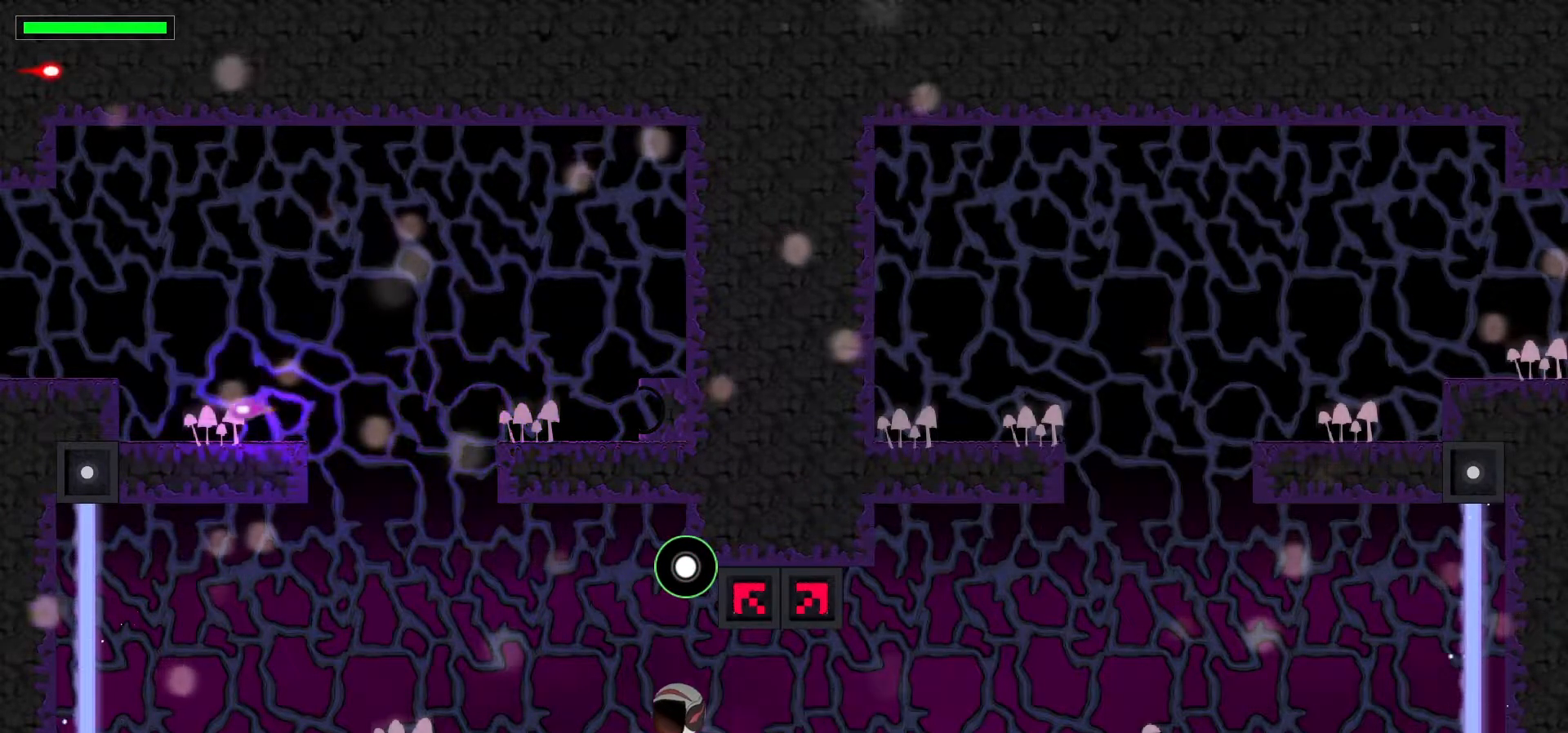
{"keys": ["left", "space"], "events": [[233, "up", "down"], [483, "space", "down"], [483, "up", "up"]]}
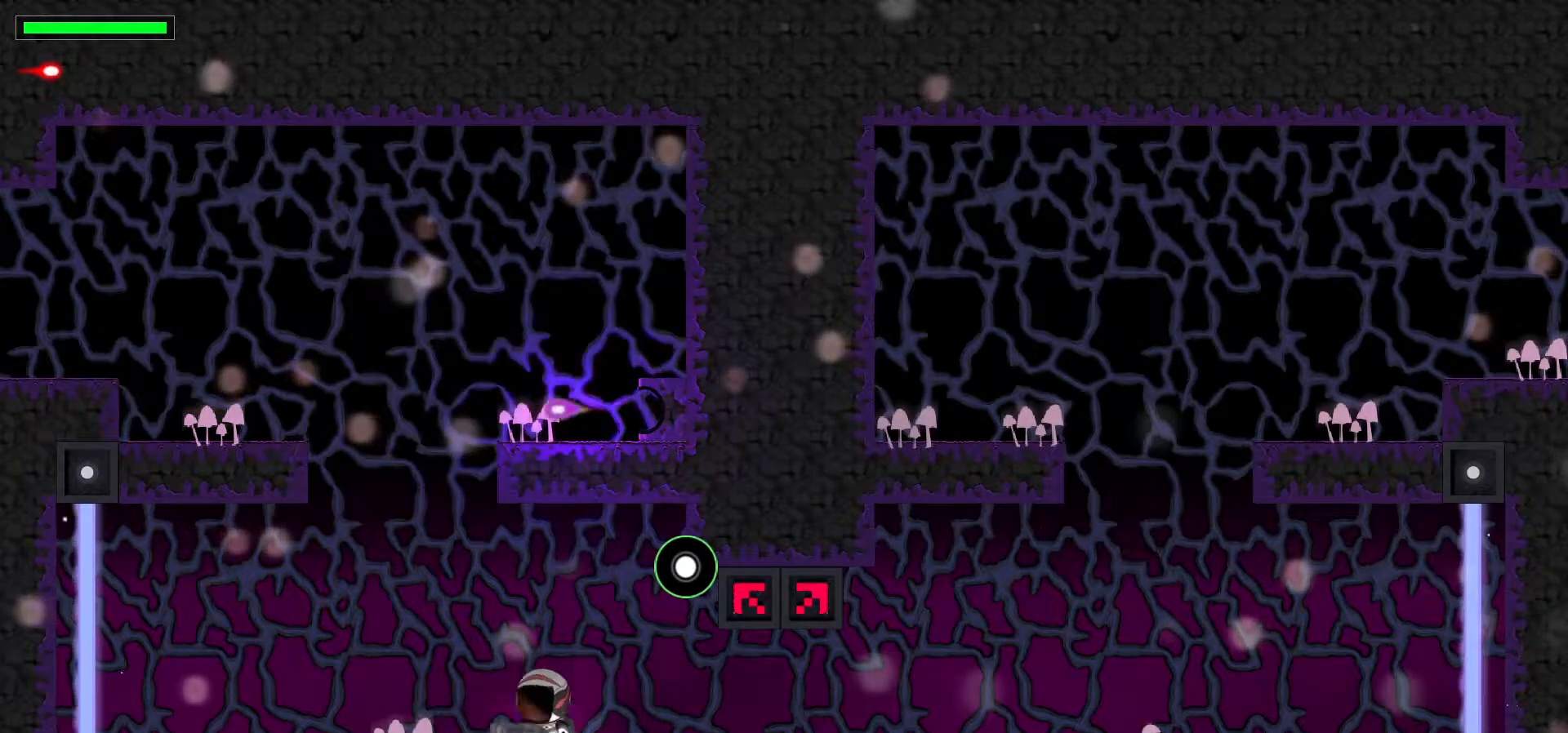
{"keys": ["left"], "events": [[133, "space", "up"], [300, "x", "down"], [450, "x", "up"]]}
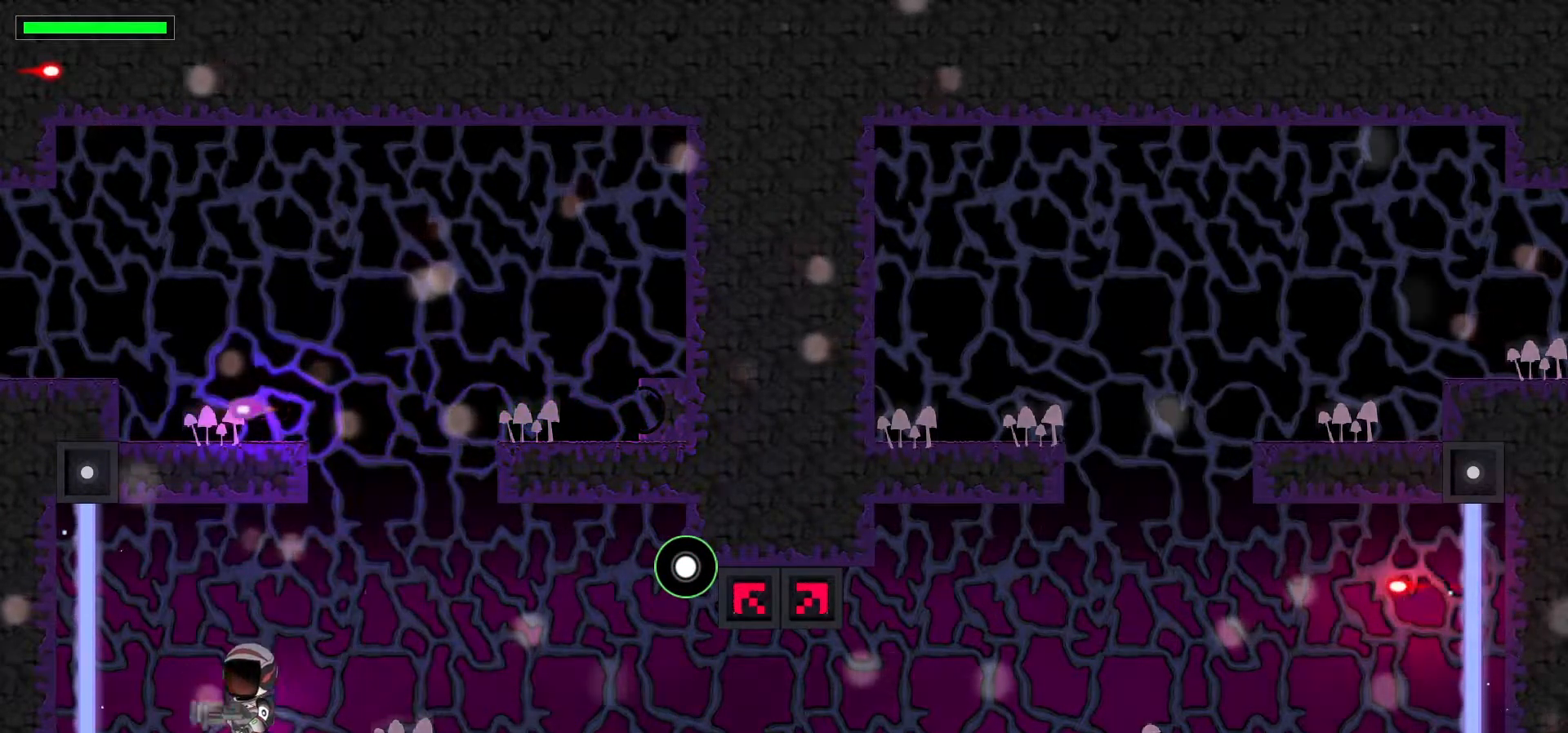
{"keys": [], "events": [[67, "left", "up"]]}
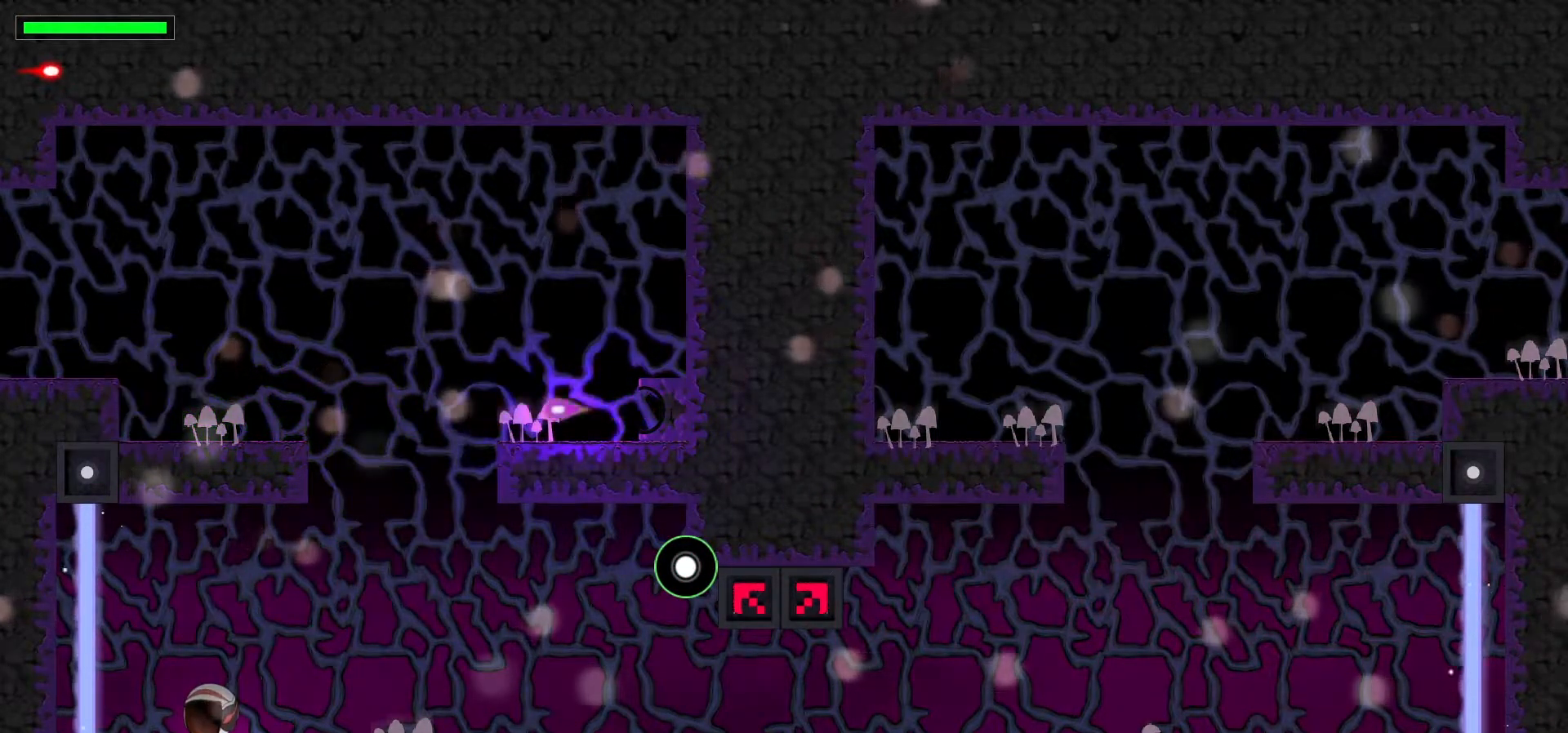
{"keys": [], "events": []}
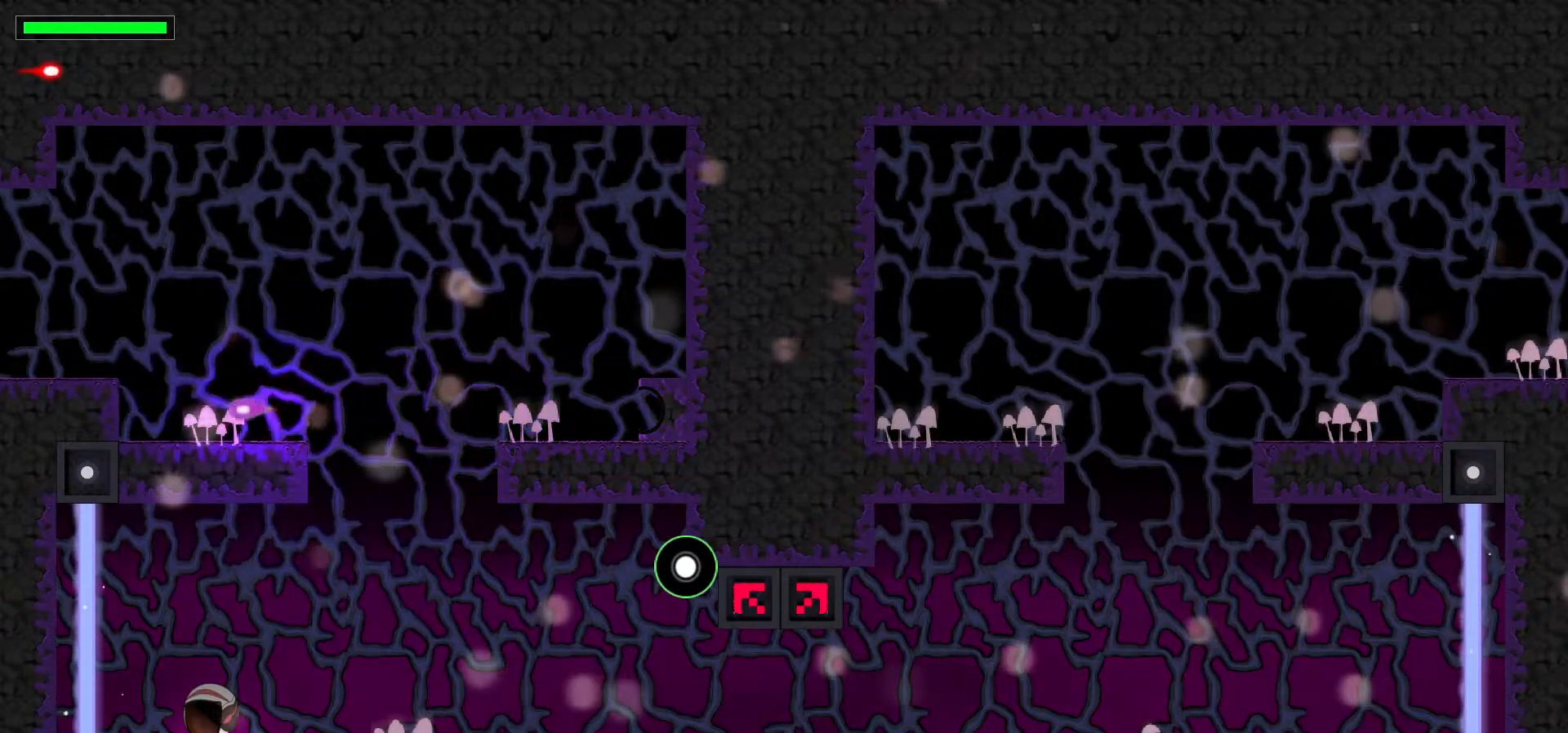
{"keys": [], "events": [[183, "x", "down"], [317, "x", "up"]]}
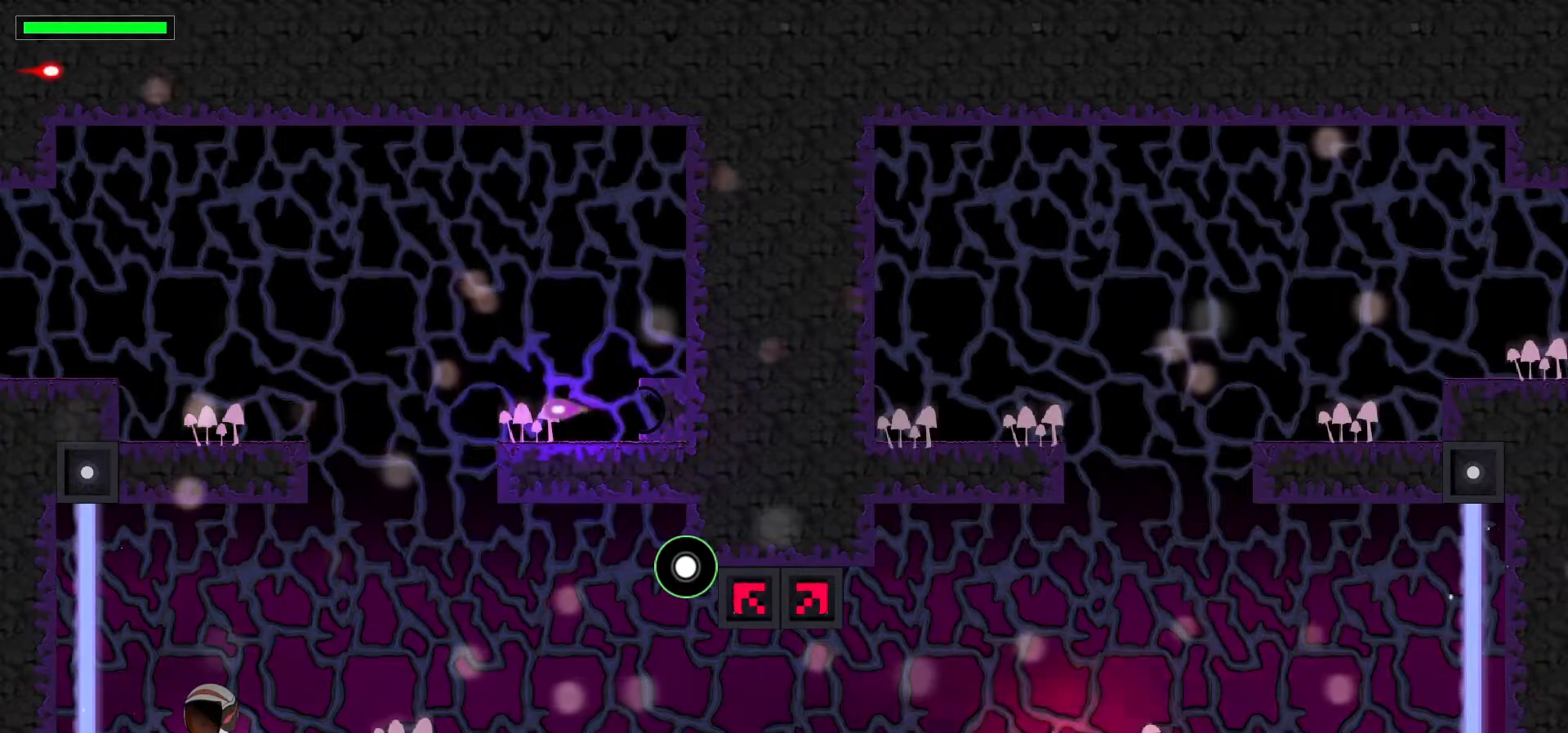
{"keys": [], "events": []}
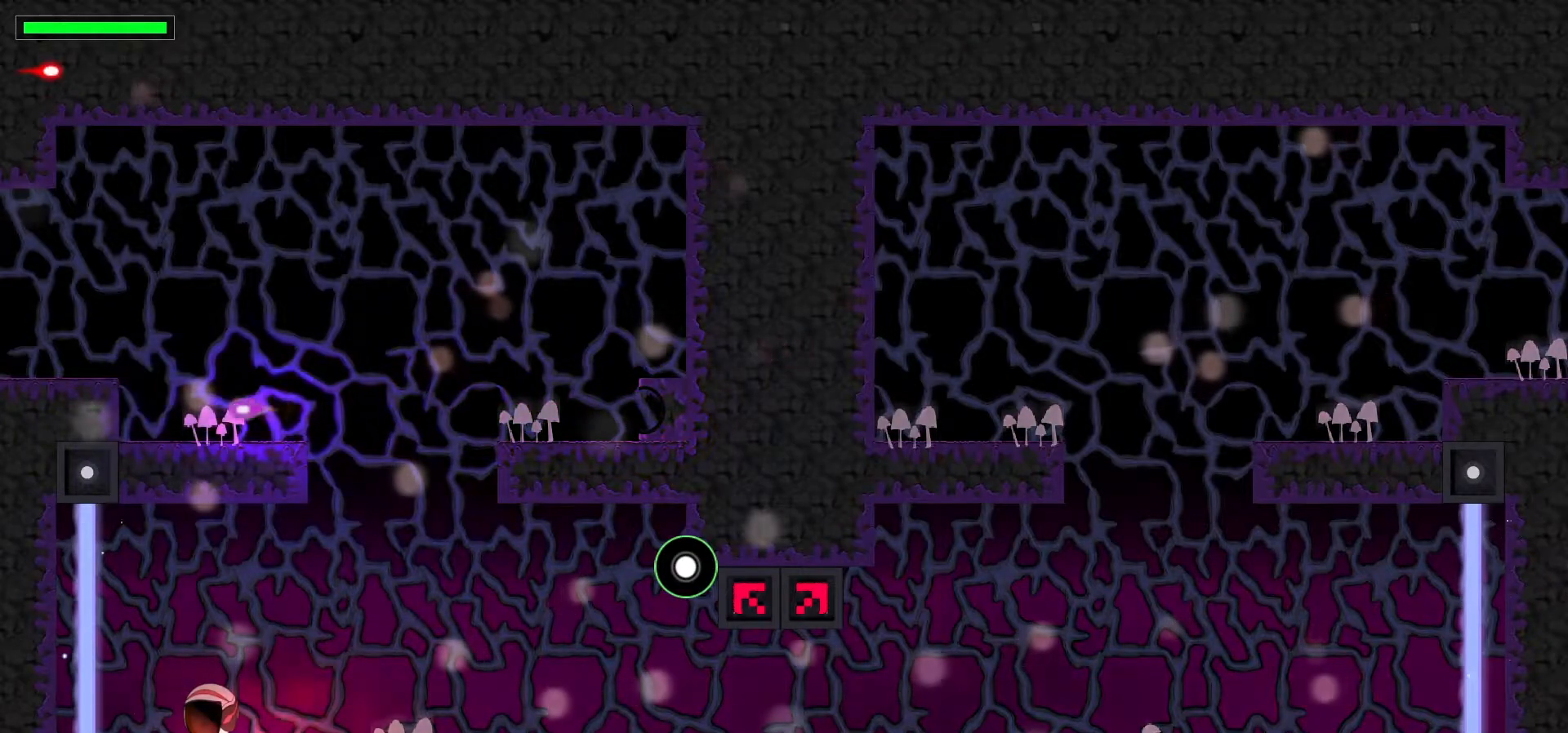
{"keys": [], "events": []}
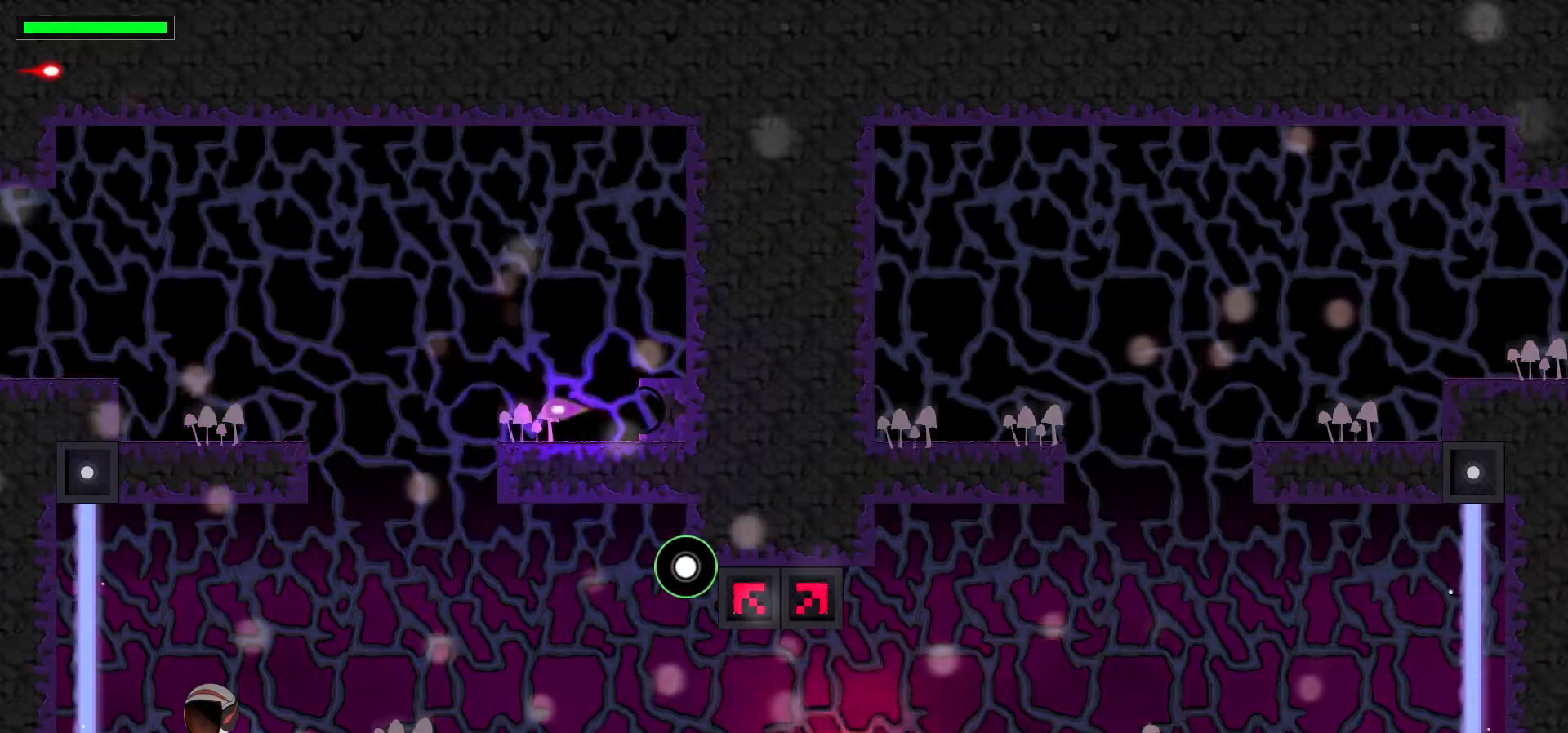
{"keys": [], "events": []}
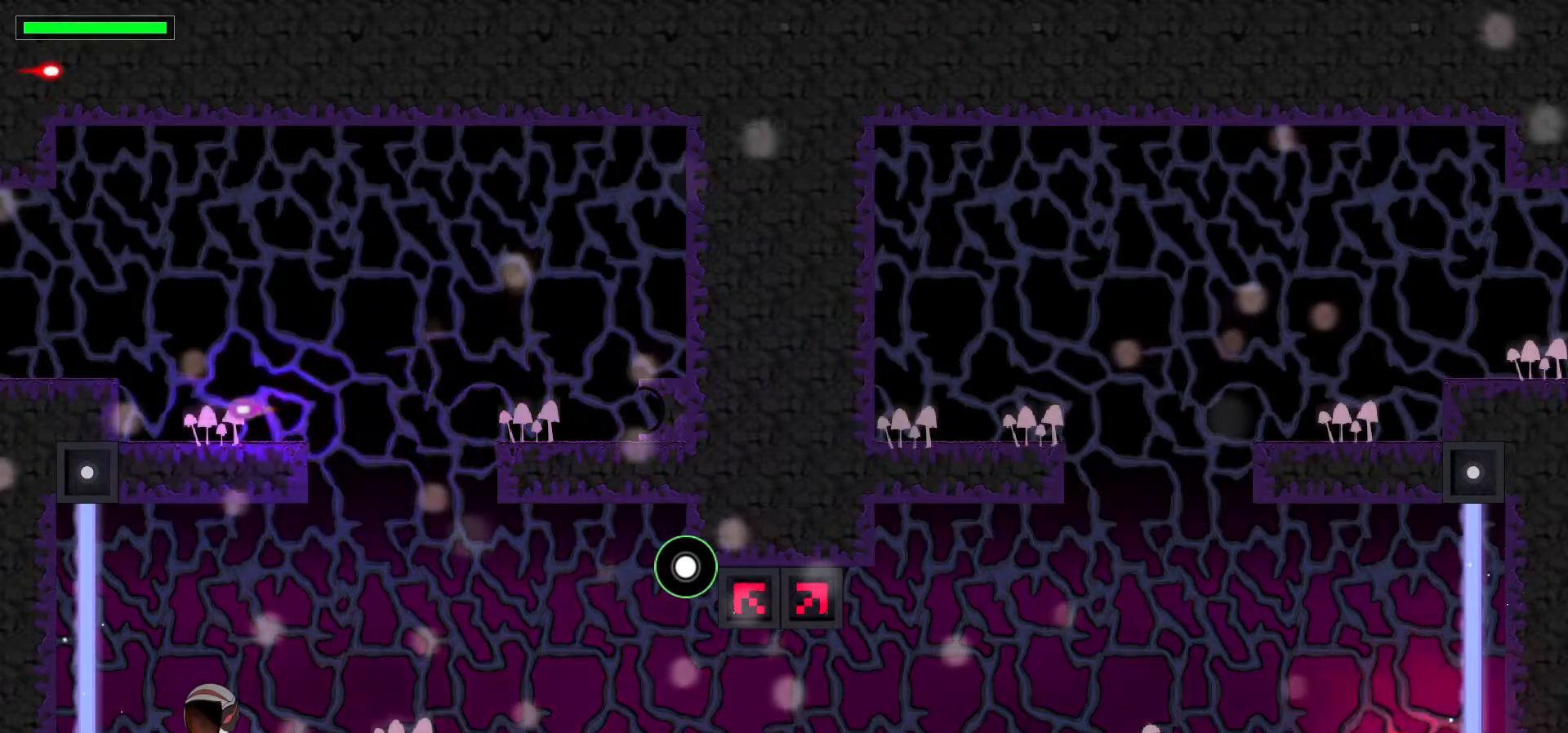
{"keys": [], "events": [[133, "x", "down"], [267, "x", "up"]]}
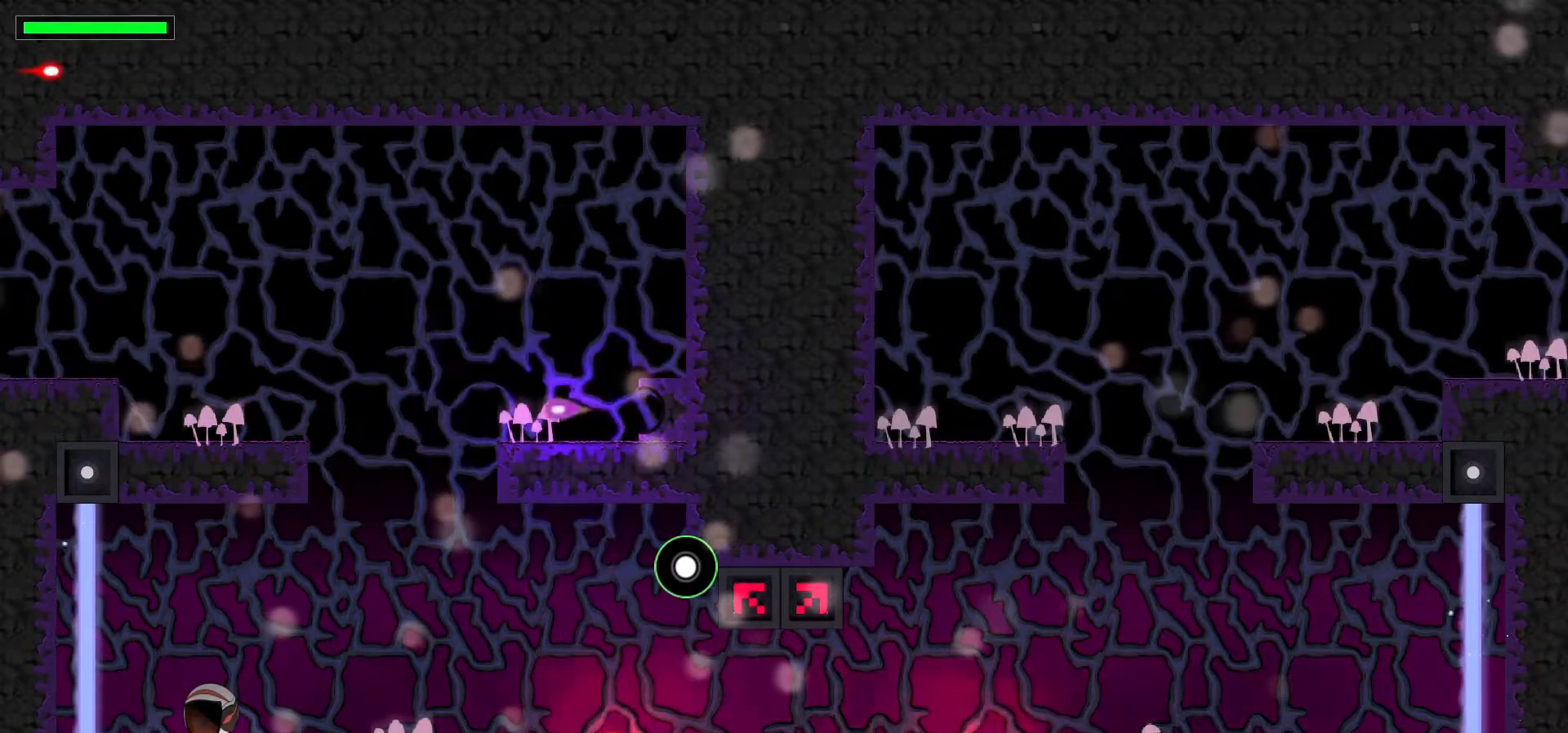
{"keys": [], "events": [[367, "x", "down"], [483, "x", "up"]]}
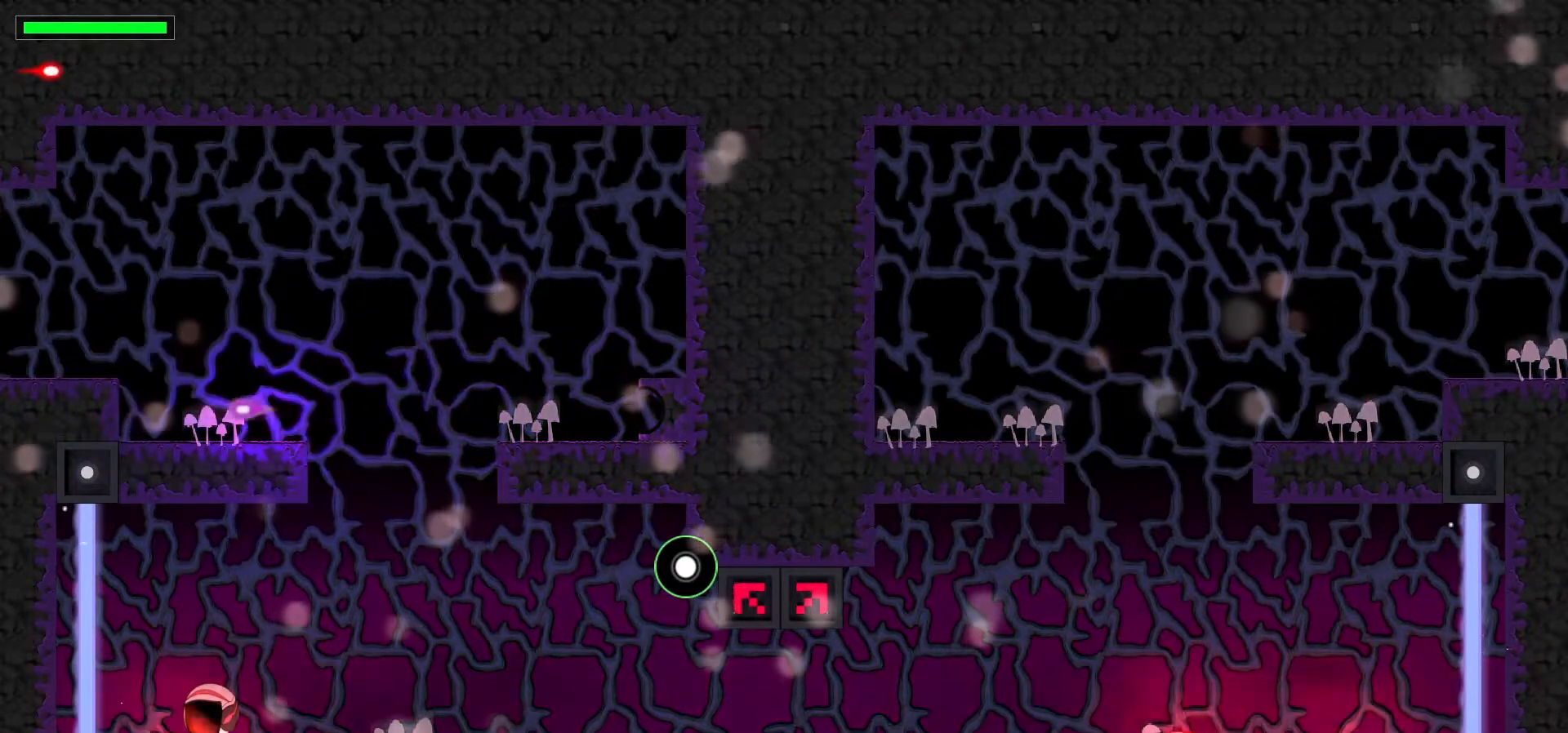
{"keys": [], "events": [[83, "x", "down"], [183, "x", "up"], [283, "x", "down"], [367, "x", "up"]]}
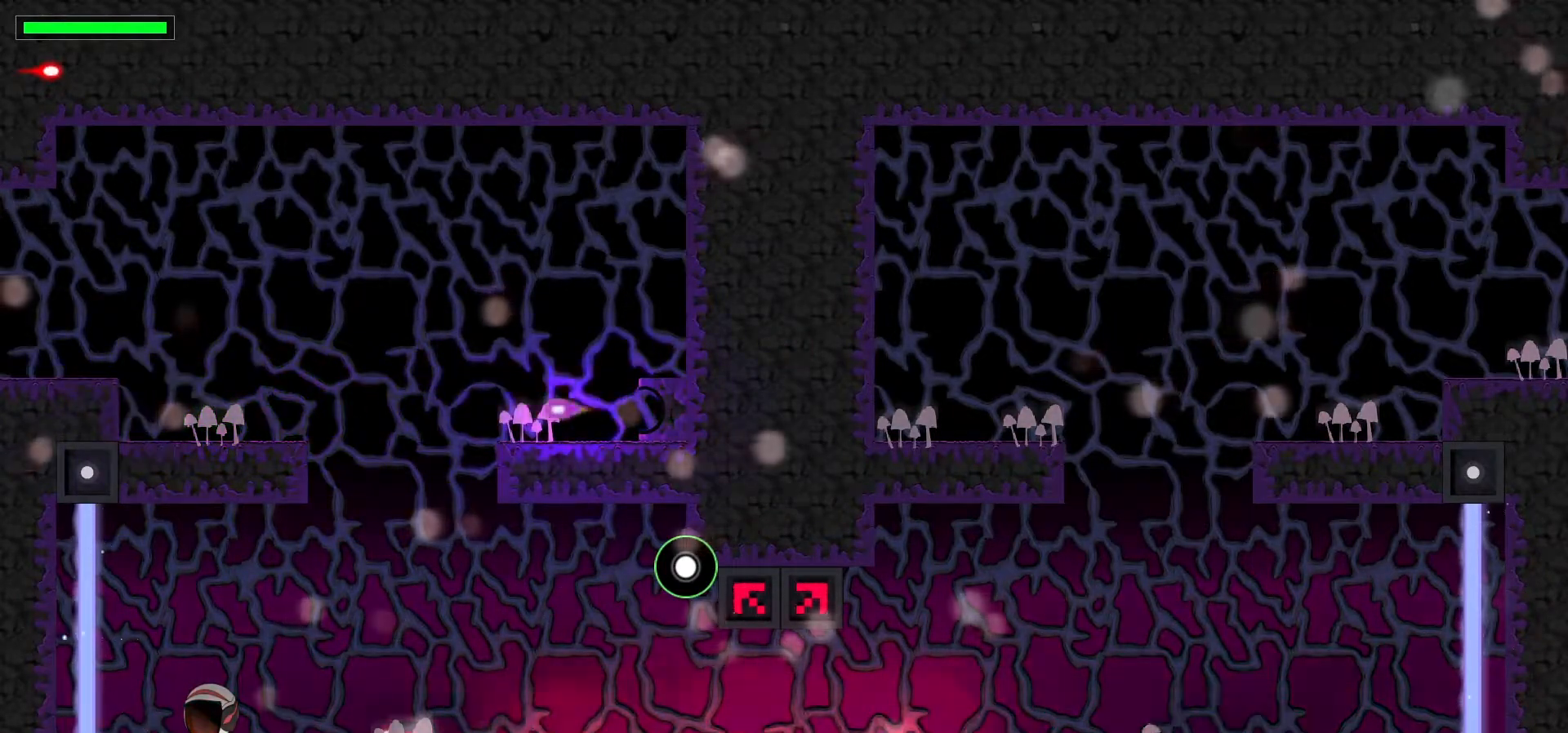
{"keys": ["x"], "events": [[100, "x", "down"], [200, "x", "up"], [417, "x", "down"]]}